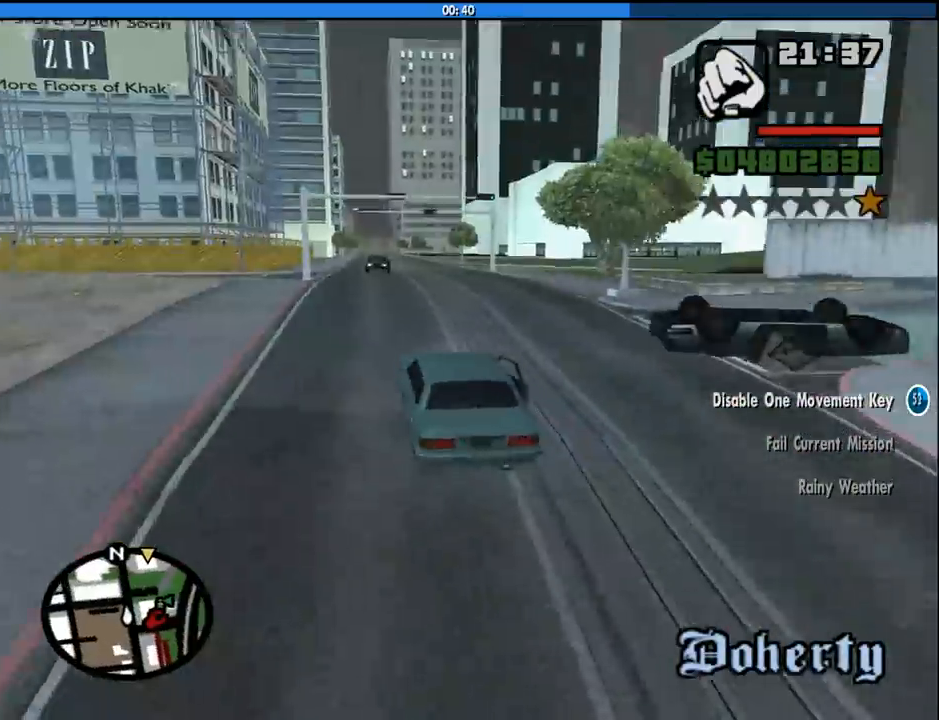
Gameplay with keyboard and mouse; each line is a JSON object with the keys and mouse buttons held at the frame after it. "events" lists presses ("down") and releases ("up") of "1", "2", "3", "4", "5", "6", "8", "a", "alt", "c", "ctrl", "d", "down", "e", "escape", "f", "f1", "f2", "f3", "g", "h", "left", "num2", "q", "r", "right", "s", "shift", "space", "tab", "up", "v", "w", "x", "z", "mouse_left", "mouse_middle", "mouse_right", "mouse_wheel_up" and "mouse_wheel_down" between this image and that frame as [ms after this image, input, new state], when the widget could be followed in between. "mouse_left", "mouse_middle", "mouse_right", "mouse_wheel_up", "mouse_wheel_down" = the "left", "middle", "right", "wheel_up", "wheel_down" buttons of the "mouse" list. No other keys are recorded. Mouse movement is not recorded.
{"keys": ["w"], "mouse": [], "events": []}
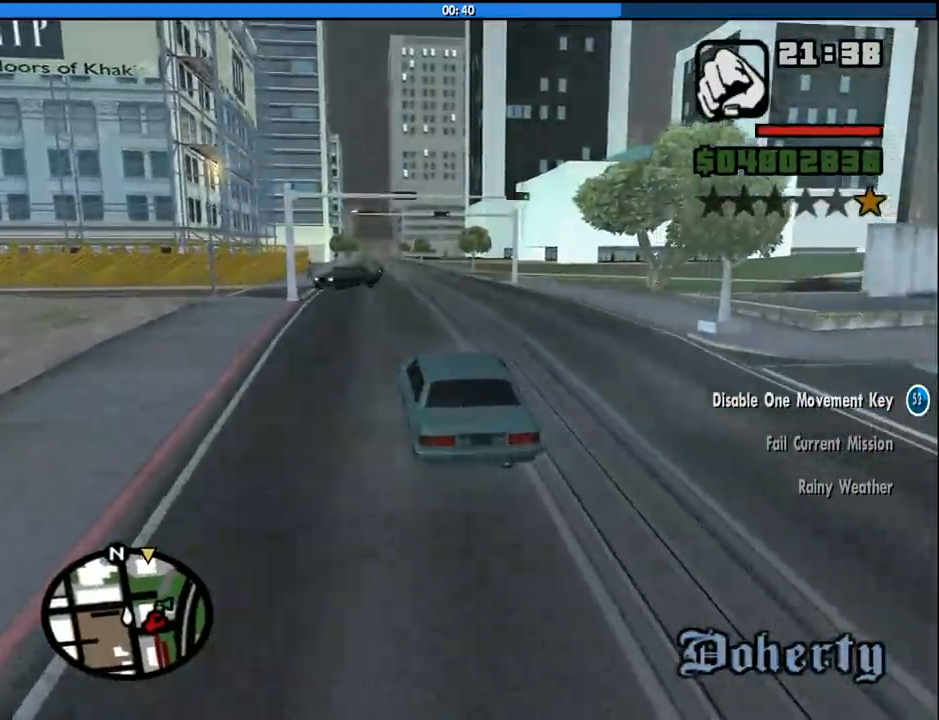
{"keys": ["w"], "mouse": [], "events": []}
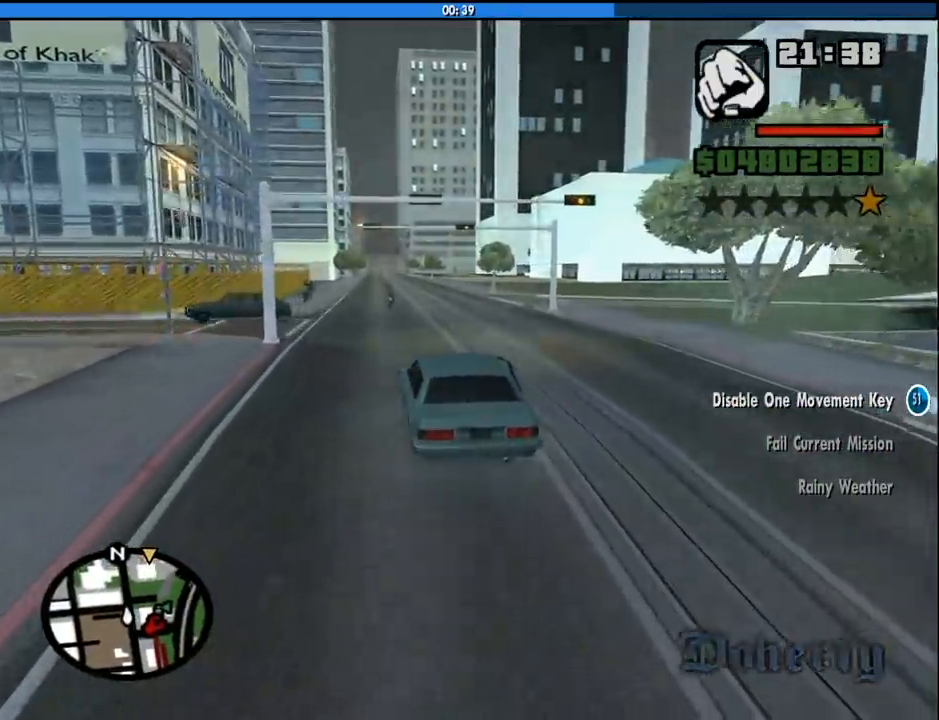
{"keys": ["w"], "mouse": [], "events": []}
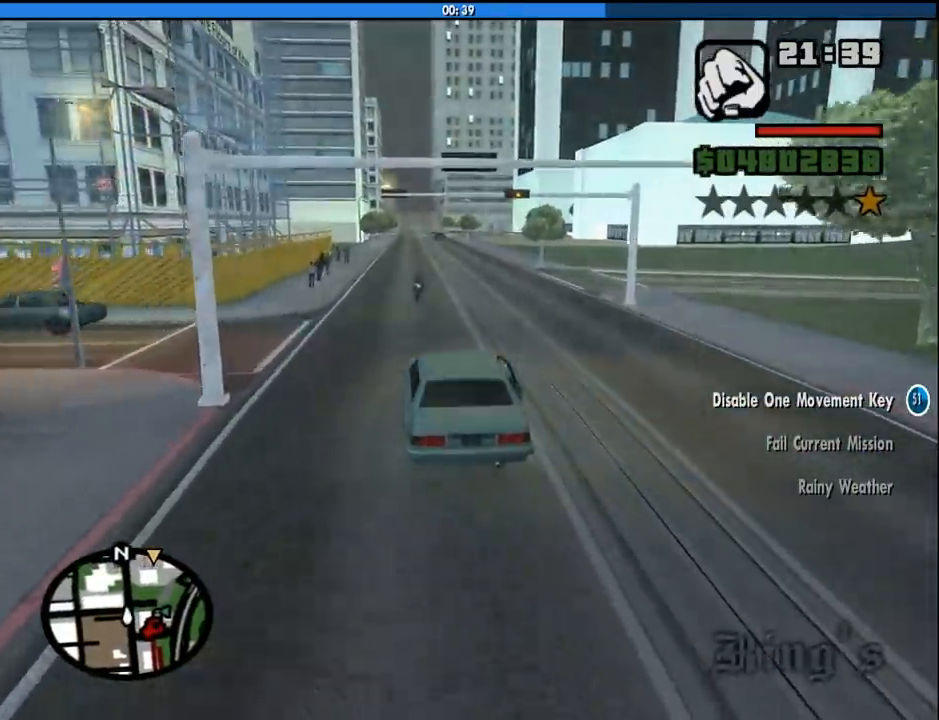
{"keys": ["w"], "mouse": [], "events": []}
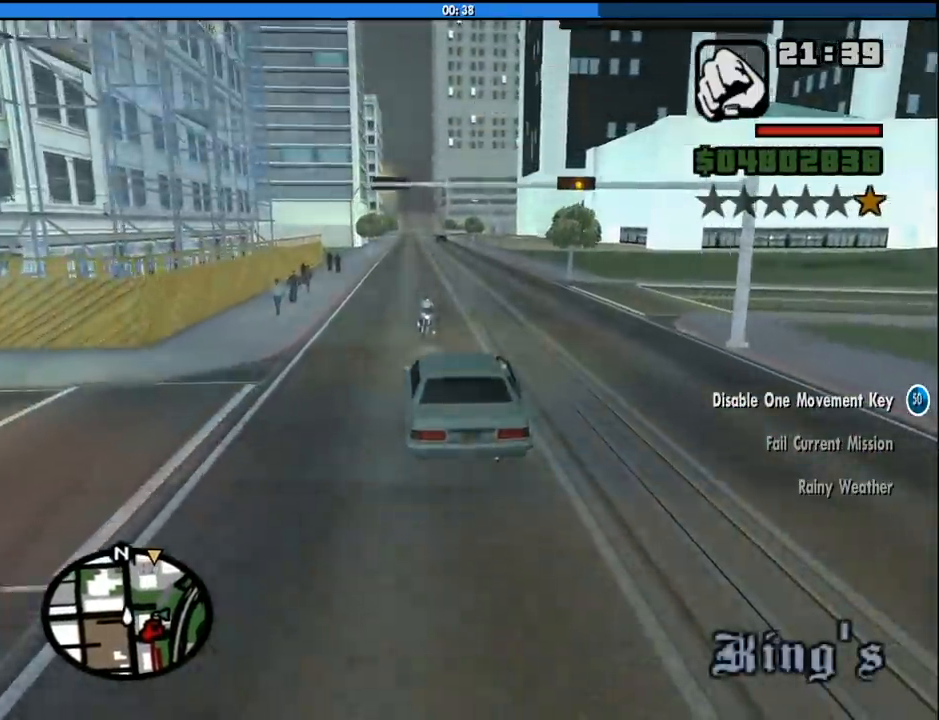
{"keys": ["w"], "mouse": [], "events": []}
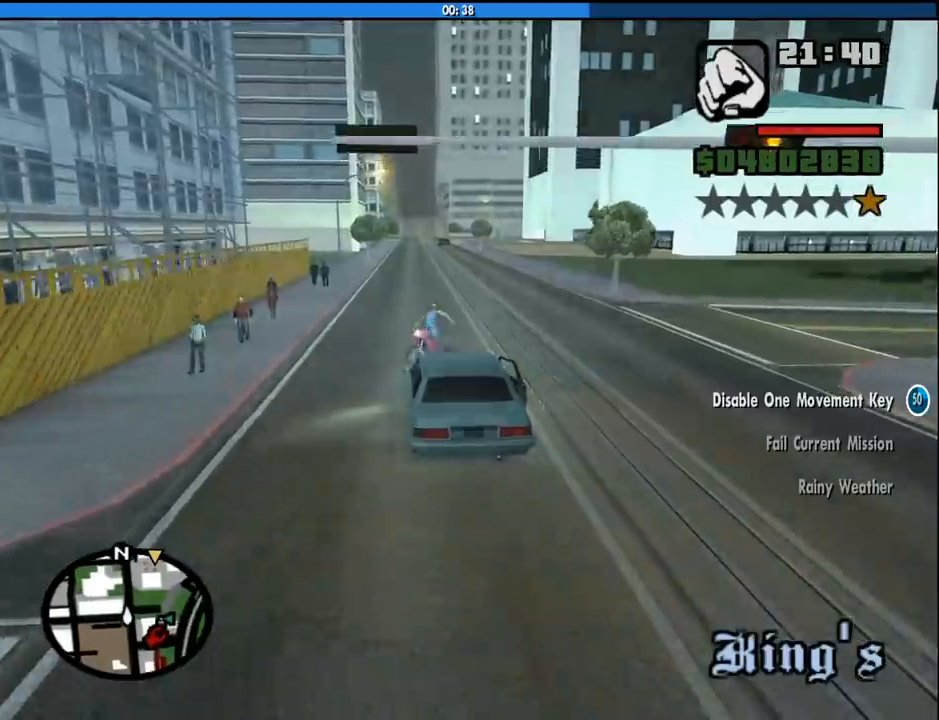
{"keys": ["w"], "mouse": [], "events": []}
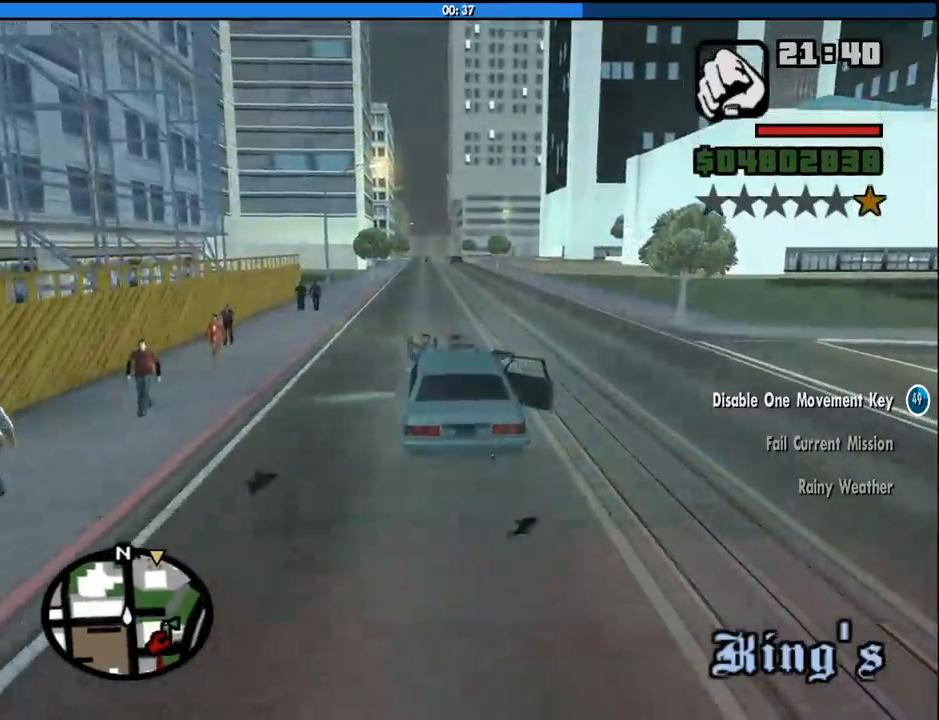
{"keys": ["w"], "mouse": [], "events": []}
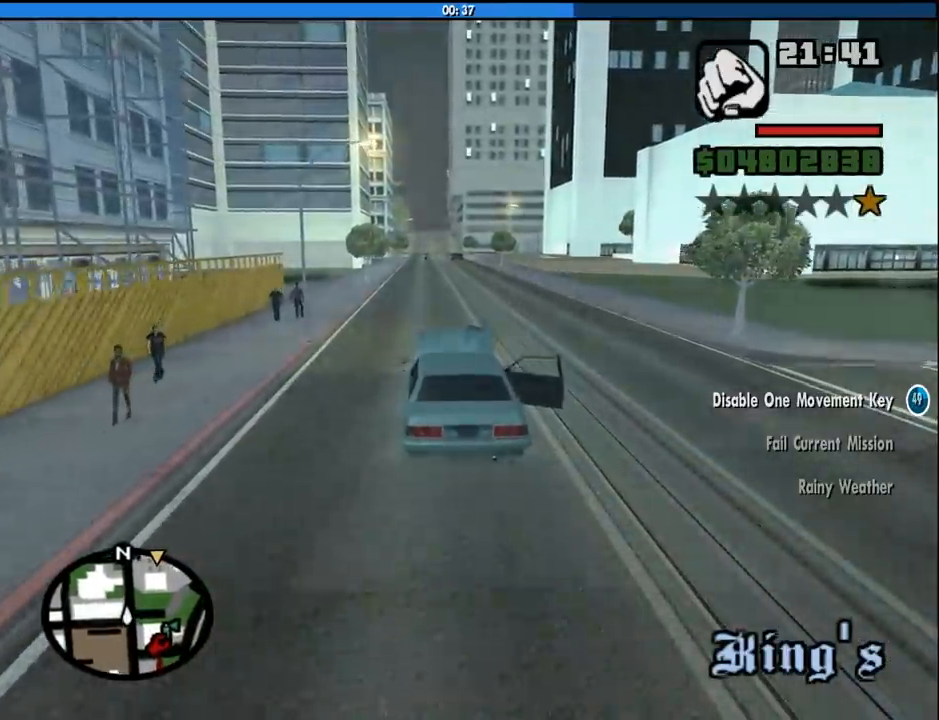
{"keys": ["w"], "mouse": [], "events": []}
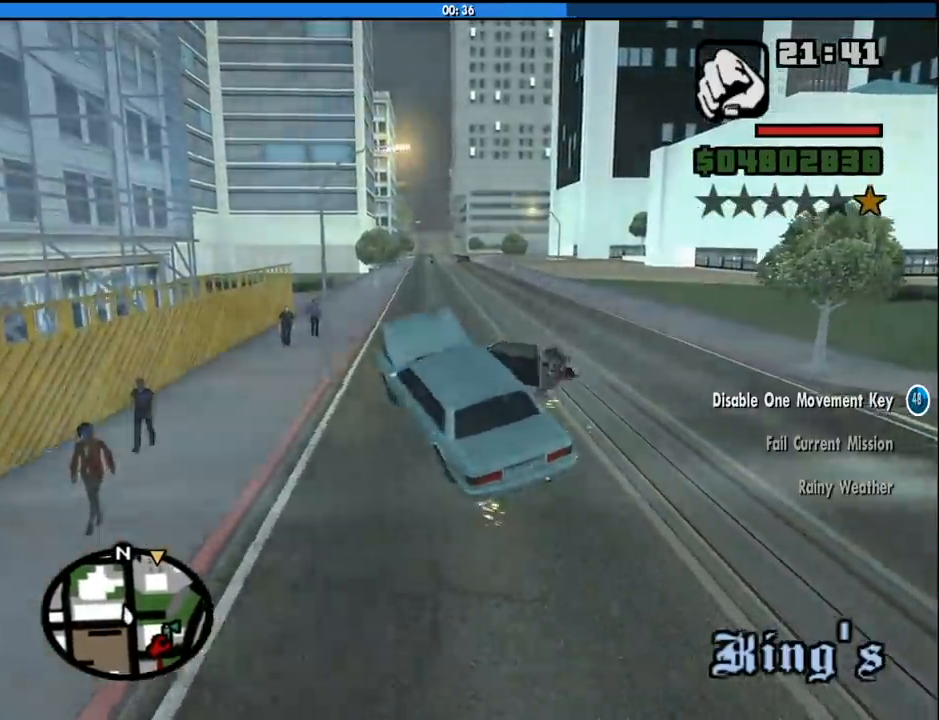
{"keys": ["w"], "mouse": [], "events": []}
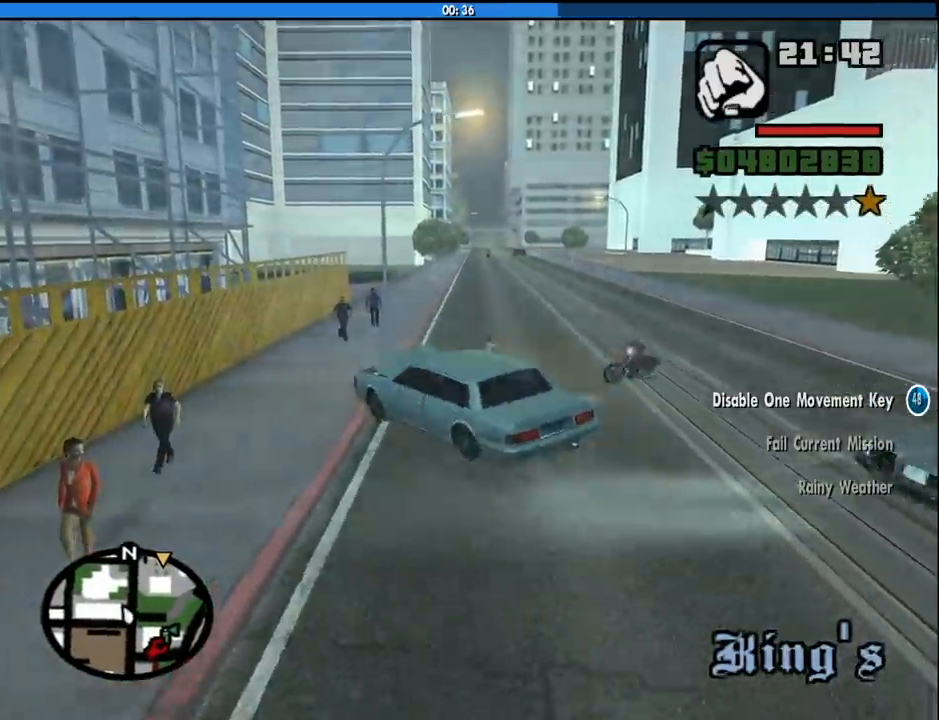
{"keys": [], "mouse": [], "events": [[433, "w", "up"]]}
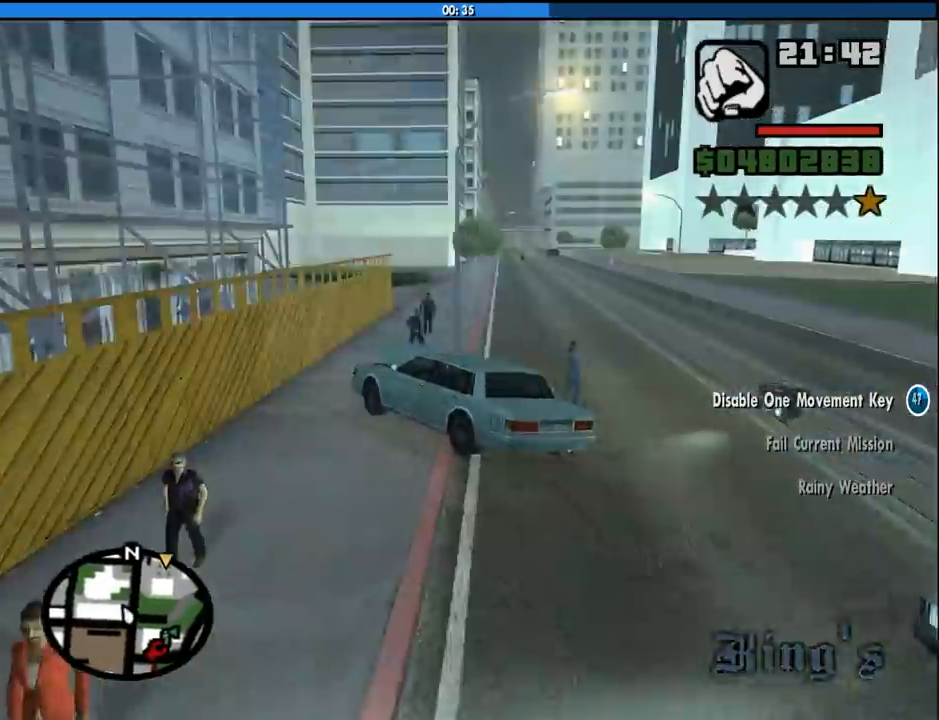
{"keys": ["a", "s"], "mouse": [], "events": [[166, "s", "down"], [500, "a", "down"]]}
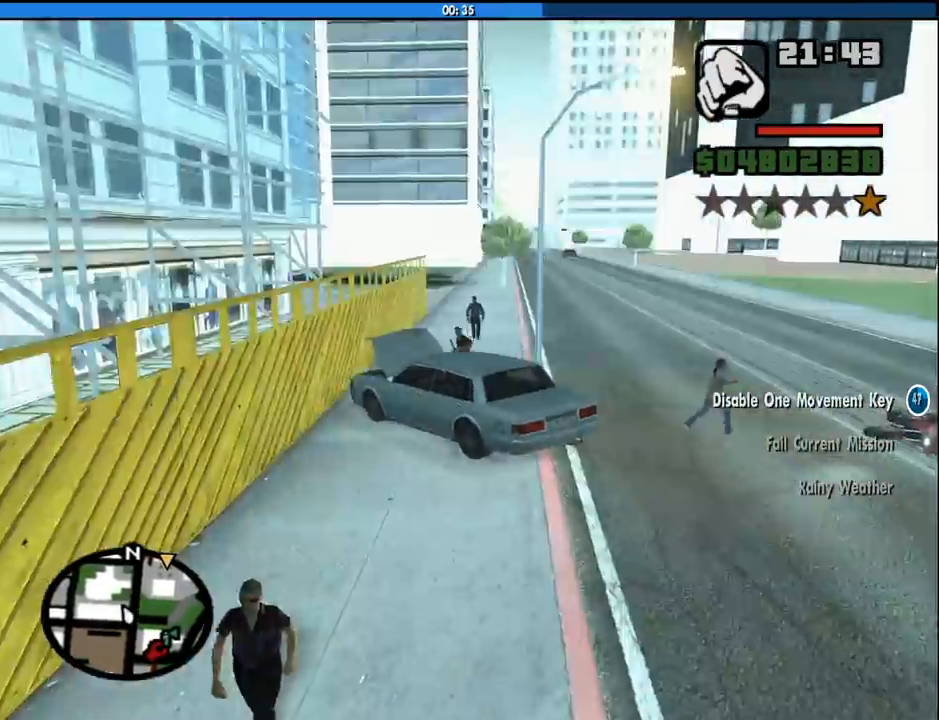
{"keys": ["6", "a", "s"], "mouse": [], "events": [[100, "6", "down"]]}
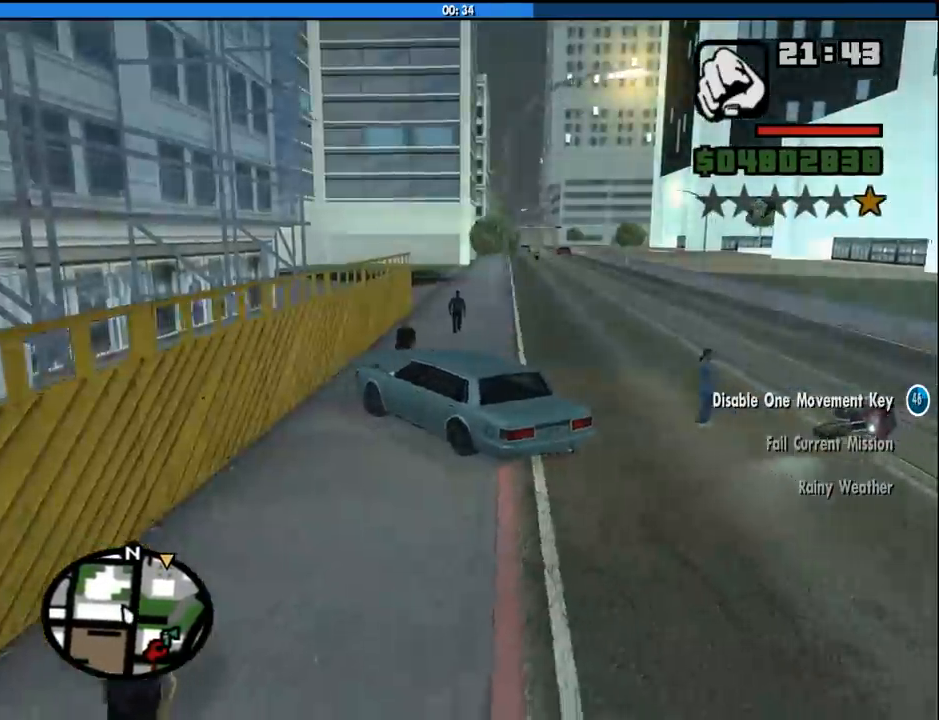
{"keys": ["6", "a", "s"], "mouse": [], "events": []}
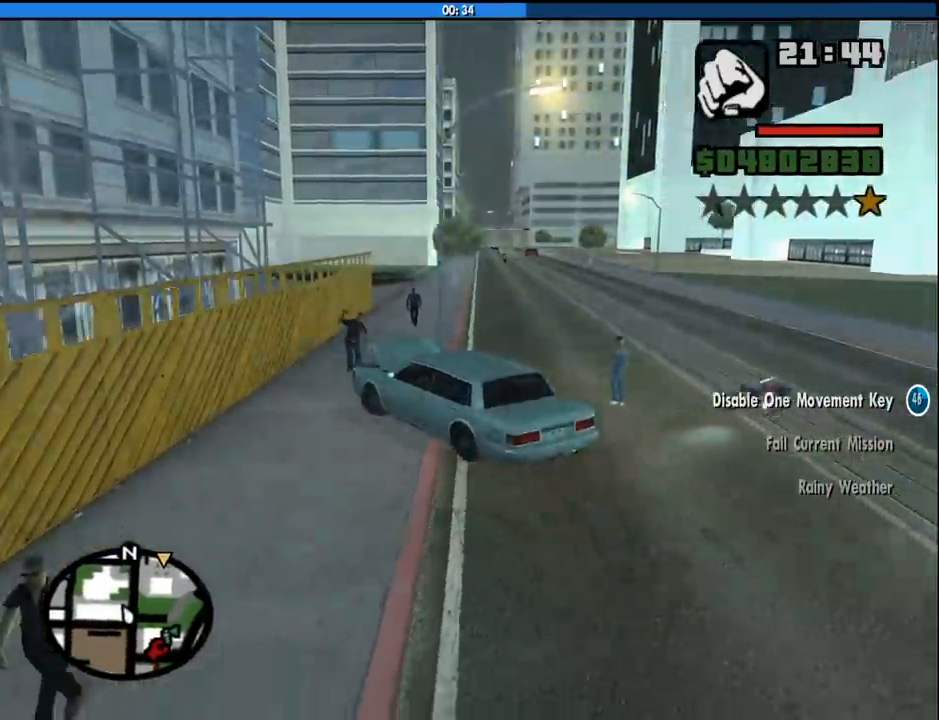
{"keys": ["6", "a", "s"], "mouse": [], "events": []}
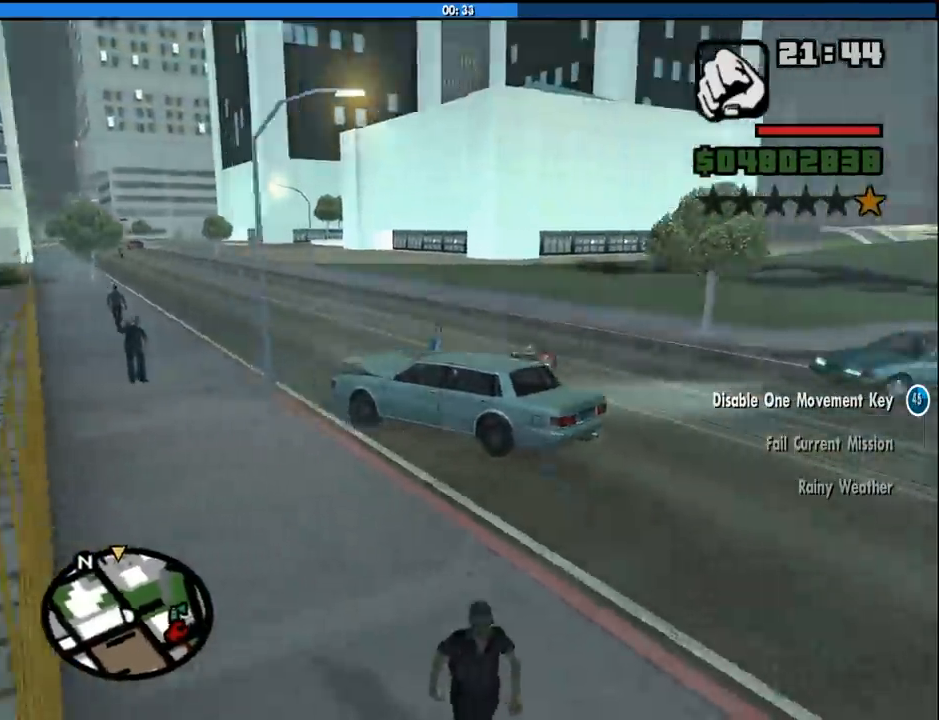
{"keys": ["6", "w"], "mouse": [], "events": [[283, "s", "up"], [466, "a", "up"], [466, "w", "down"]]}
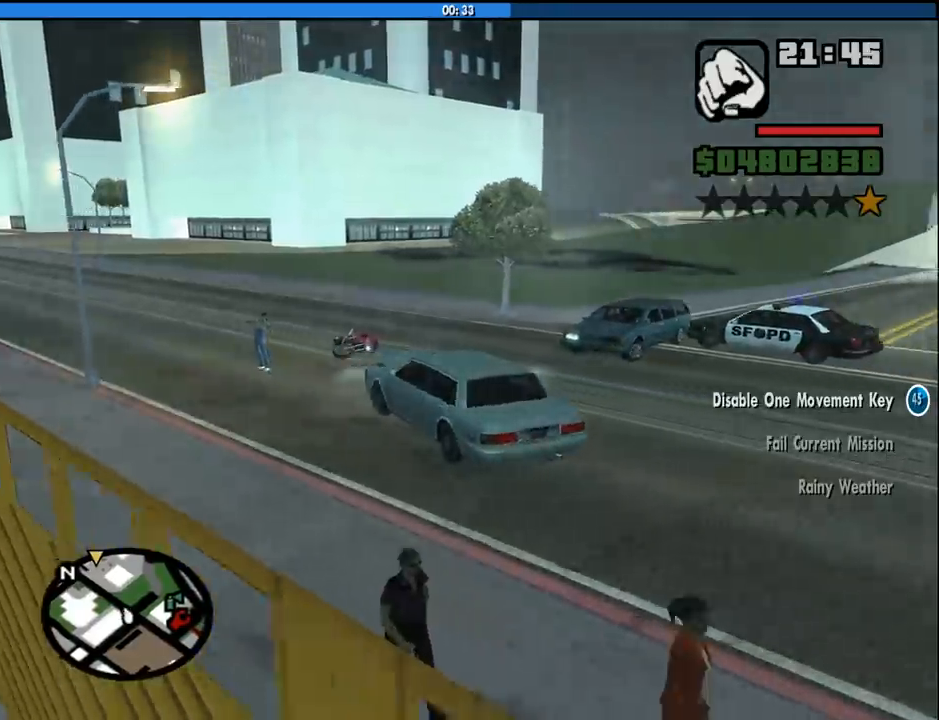
{"keys": ["6", "w"], "mouse": [], "events": []}
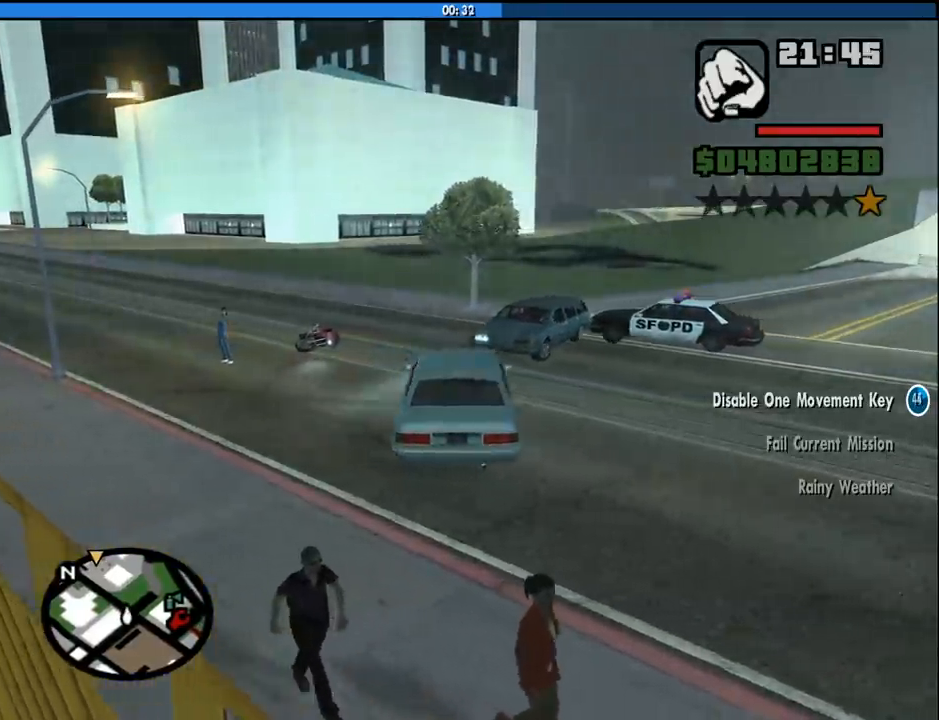
{"keys": ["w"], "mouse": [], "events": [[350, "6", "up"]]}
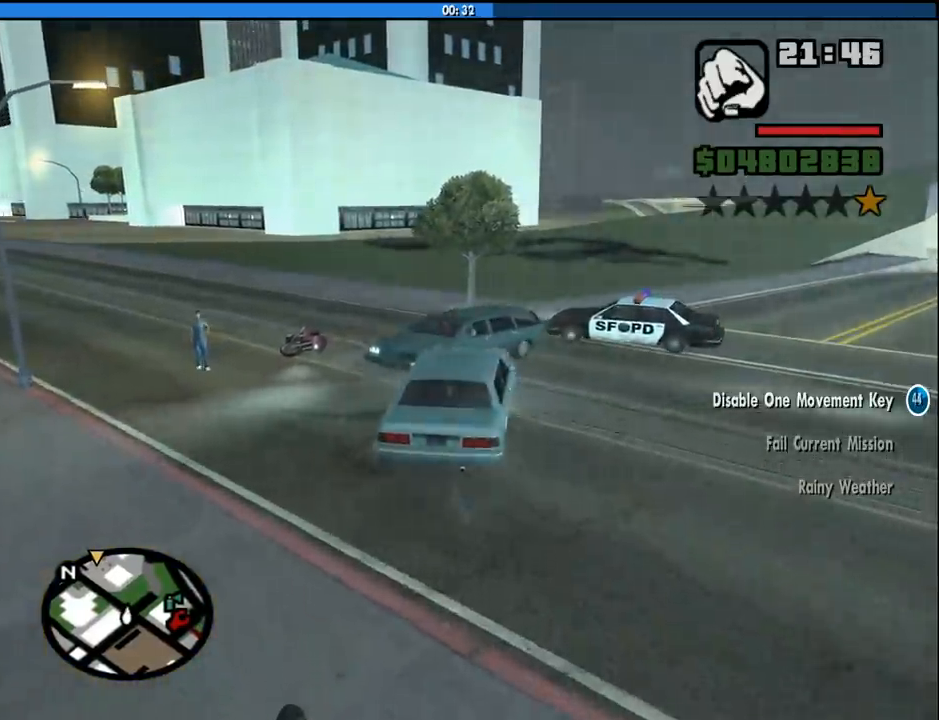
{"keys": ["w"], "mouse": [], "events": []}
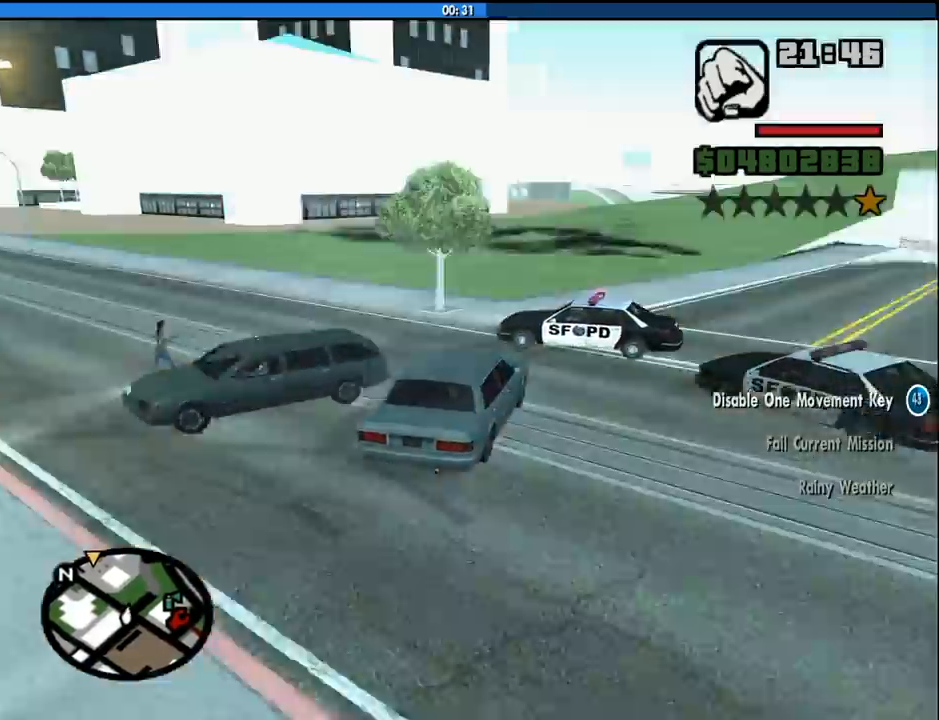
{"keys": ["w"], "mouse": [], "events": []}
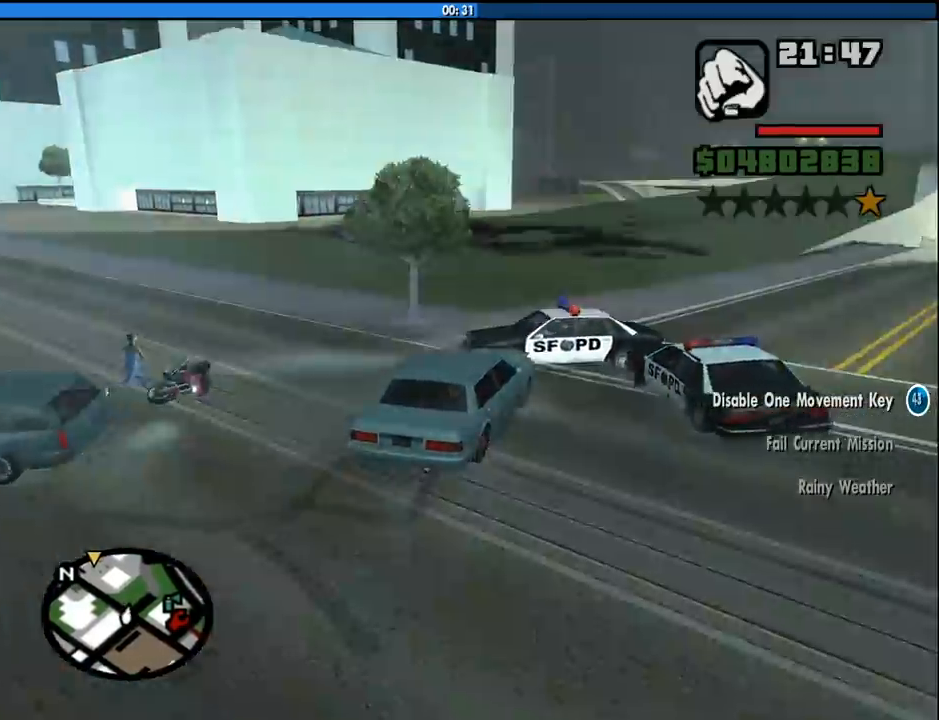
{"keys": ["w"], "mouse": [], "events": []}
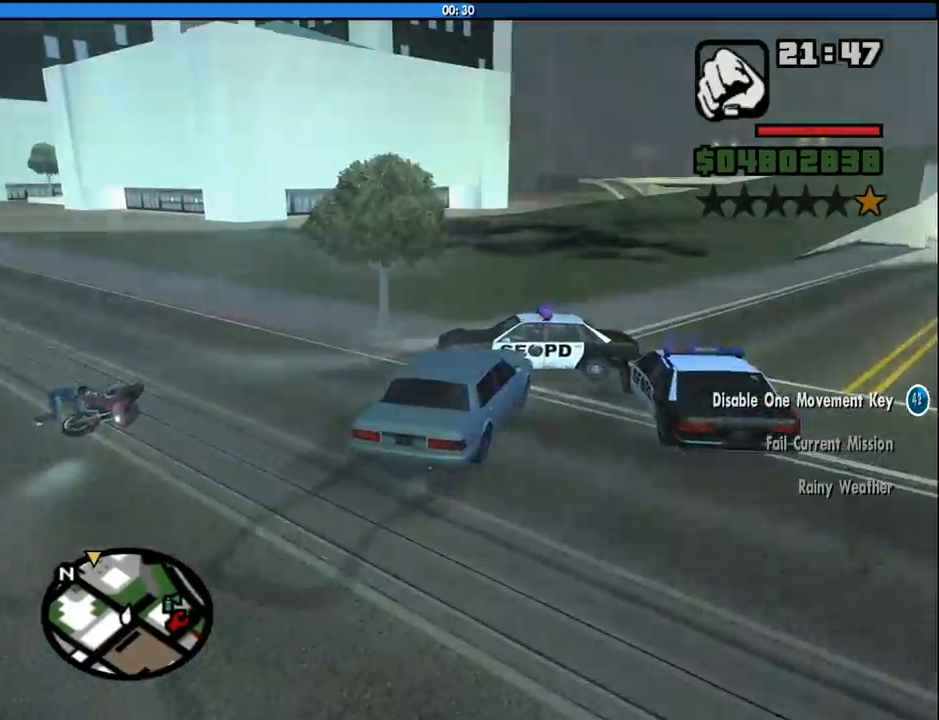
{"keys": ["6", "s"], "mouse": [], "events": [[283, "6", "down"], [283, "w", "up"], [366, "s", "down"]]}
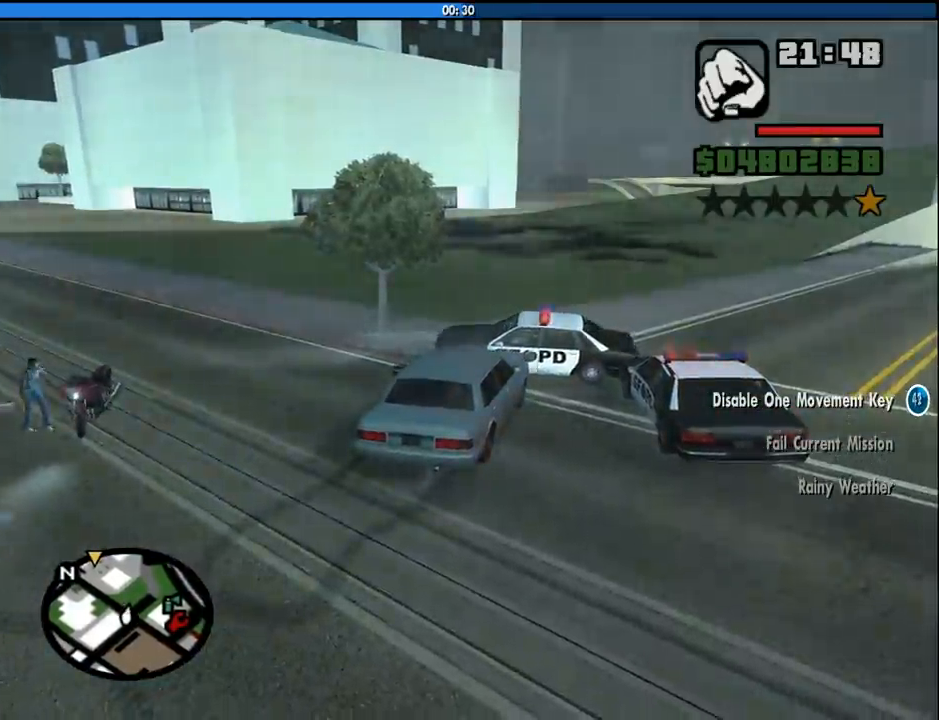
{"keys": ["6", "a", "s"], "mouse": [], "events": [[300, "a", "down"]]}
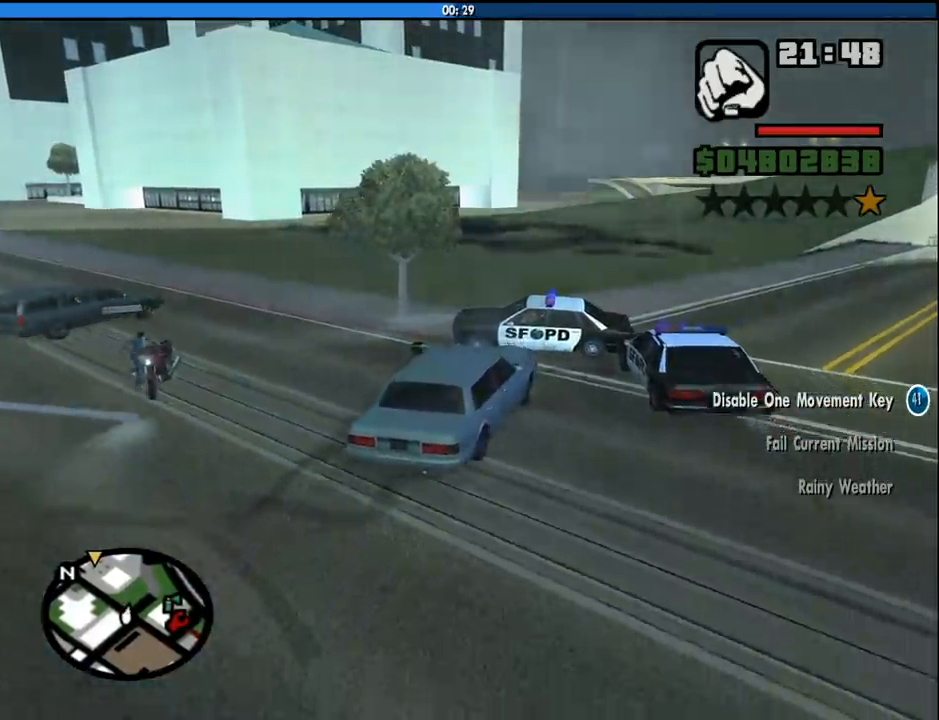
{"keys": ["w"], "mouse": [], "events": [[400, "a", "up"], [400, "s", "up"], [450, "6", "up"], [500, "w", "down"]]}
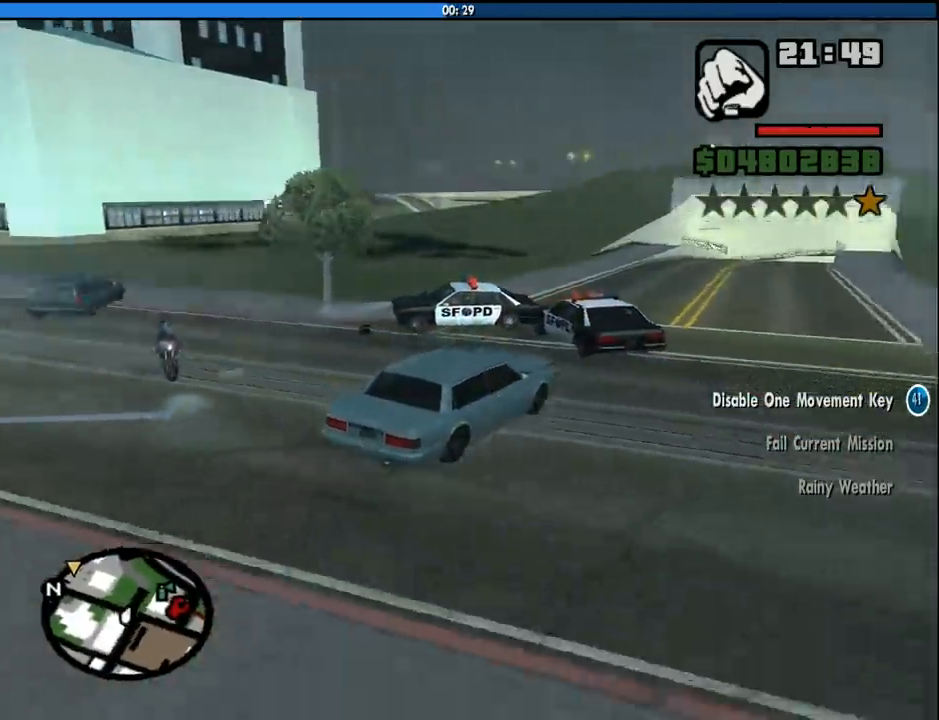
{"keys": ["w"], "mouse": [], "events": []}
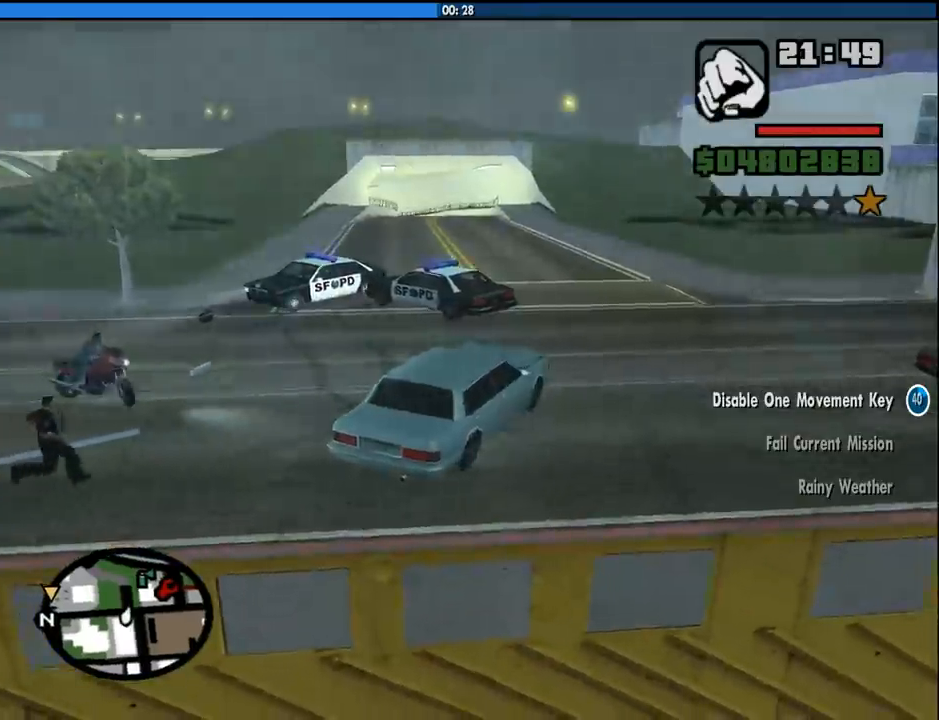
{"keys": ["w"], "mouse": [], "events": []}
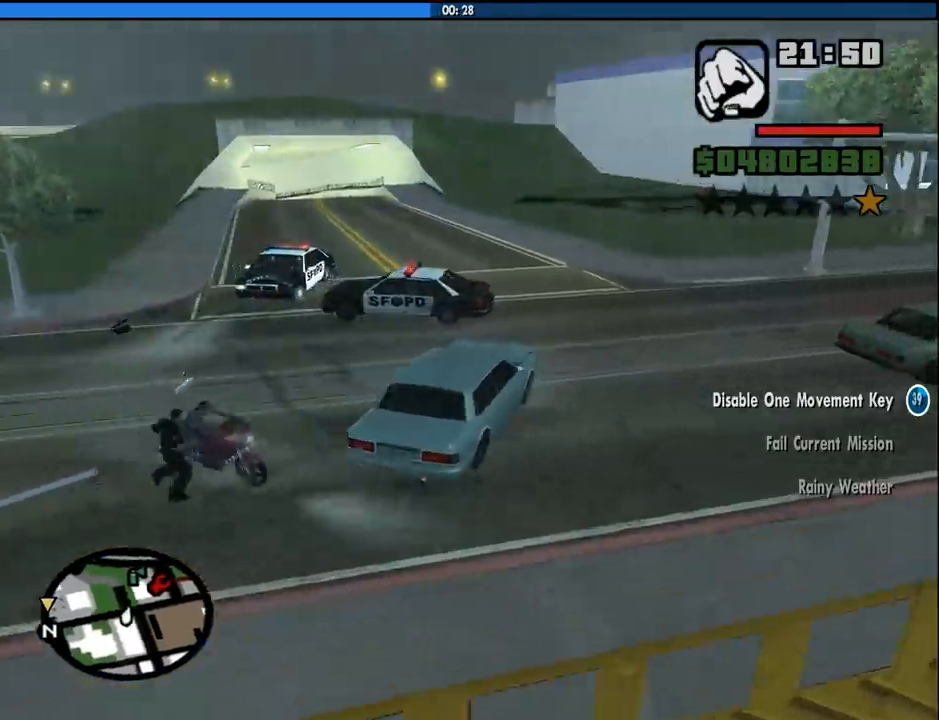
{"keys": ["6", "w"], "mouse": [], "events": [[83, "6", "down"]]}
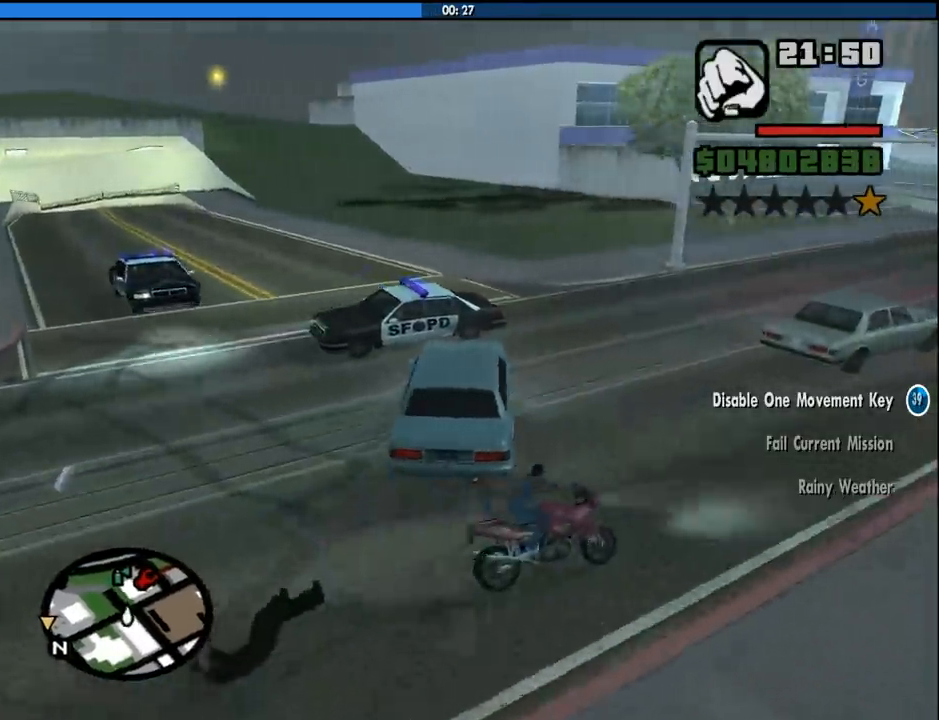
{"keys": [], "mouse": [], "events": [[416, "w", "up"], [466, "6", "up"]]}
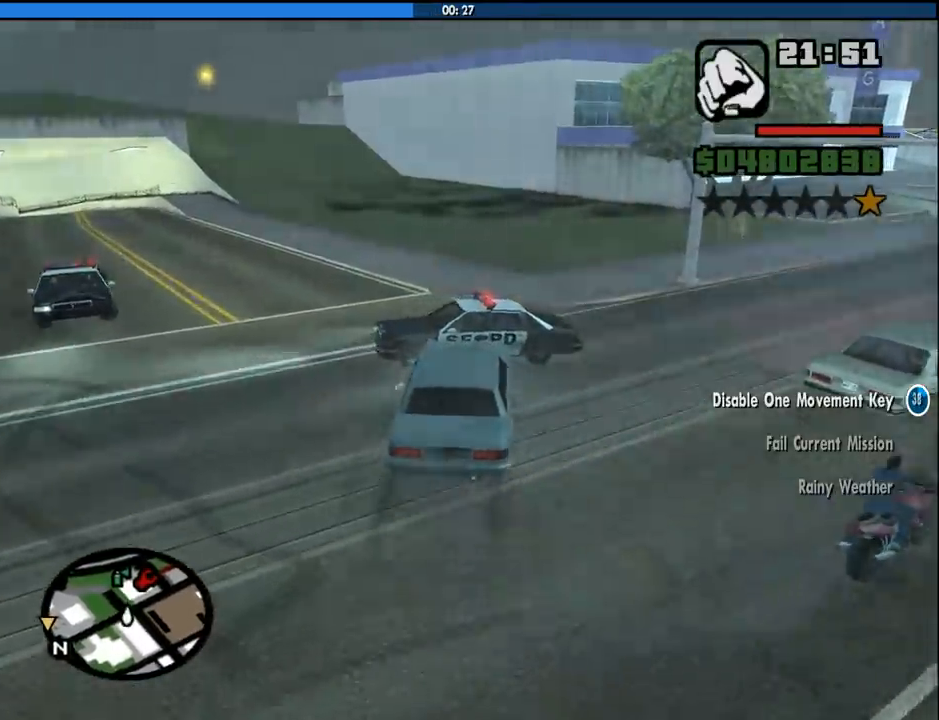
{"keys": ["6", "d", "s"], "mouse": [], "events": [[16, "s", "down"], [66, "6", "down"], [433, "d", "down"]]}
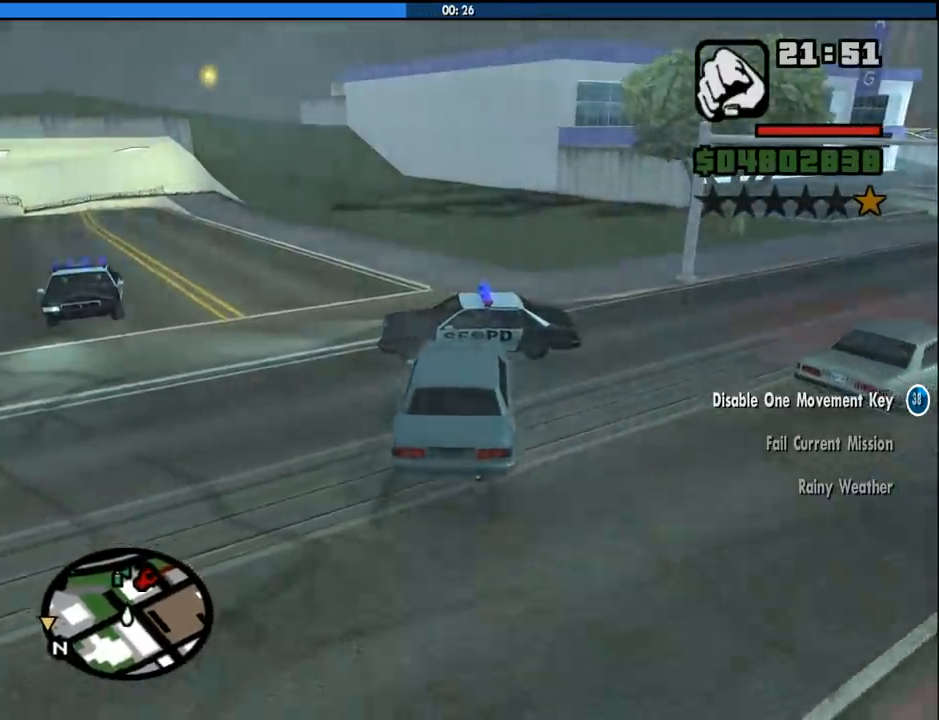
{"keys": ["6"], "mouse": [], "events": [[83, "d", "up"], [350, "s", "up"]]}
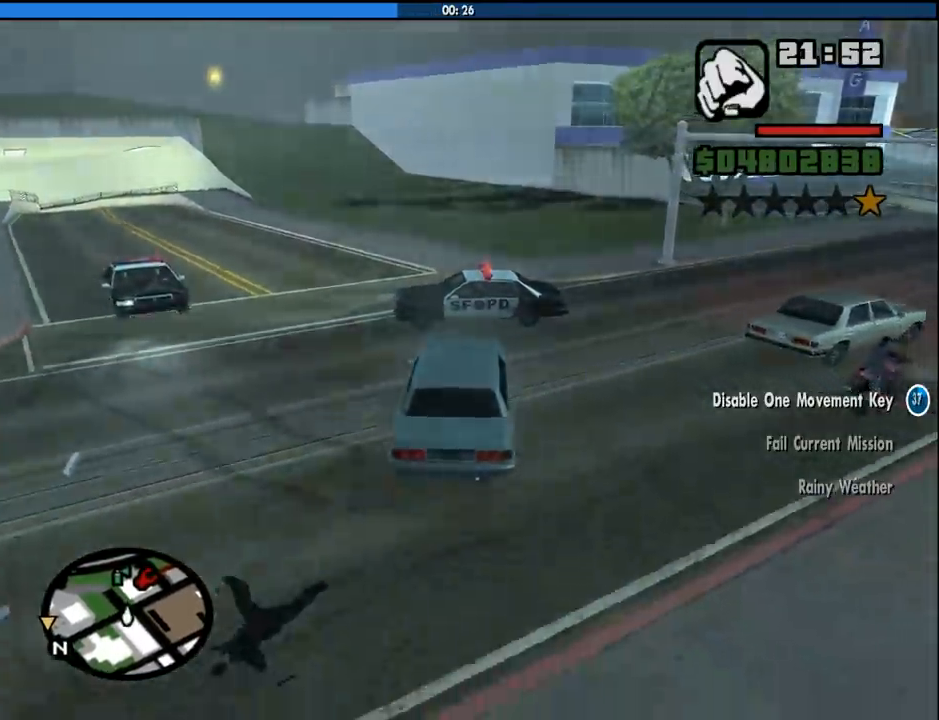
{"keys": ["6", "w"], "mouse": [], "events": [[183, "w", "down"]]}
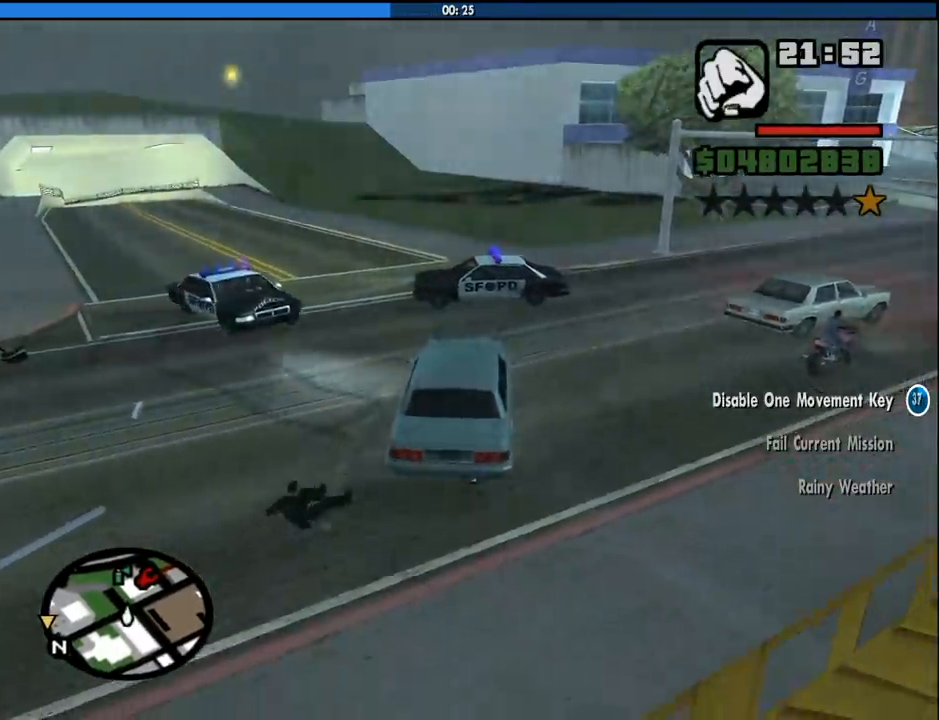
{"keys": ["6", "a", "w"], "mouse": [], "events": [[16, "a", "down"]]}